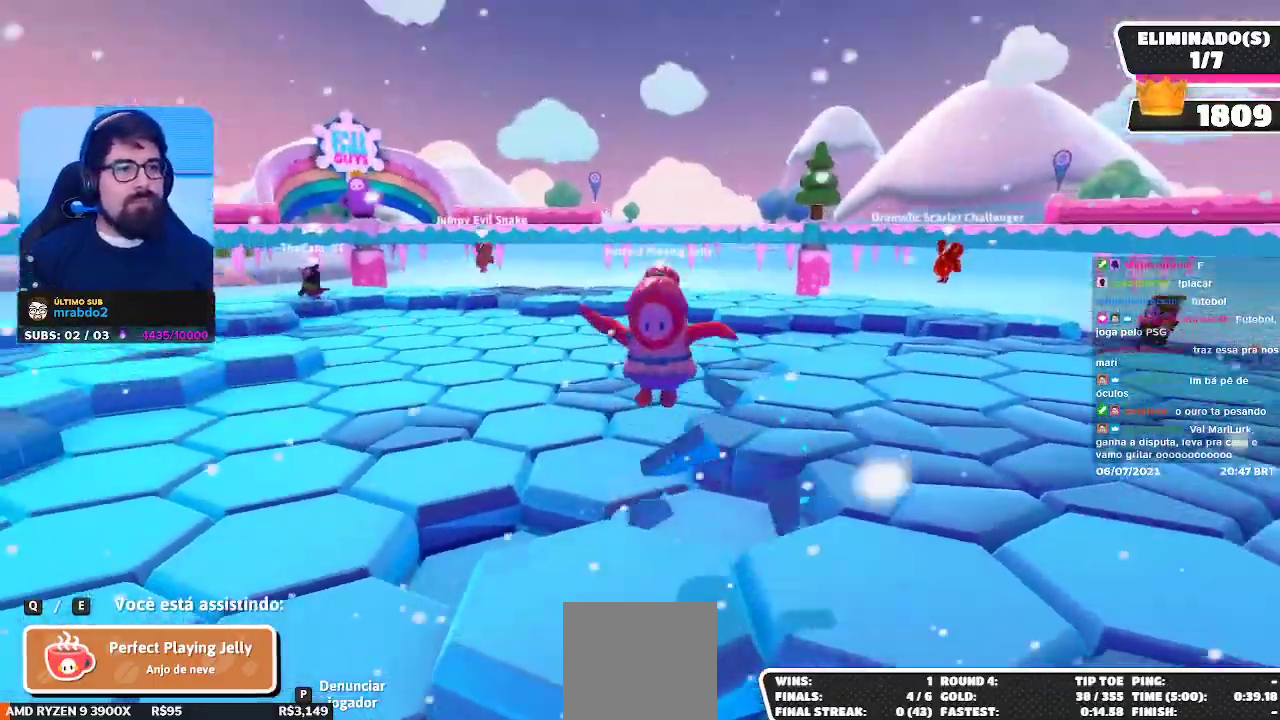
Gameplay with a controller (Xbox layout); each line is a JSON object with the inputs held at the frame after it. "events" lists button and stick changes between this image and that frame as [ms after this image, input, new state], when the widget could be followed in between.
{"buttons": [], "left_stick": "center", "right_stick": "left", "events": [[467, "right_stick", "left"]]}
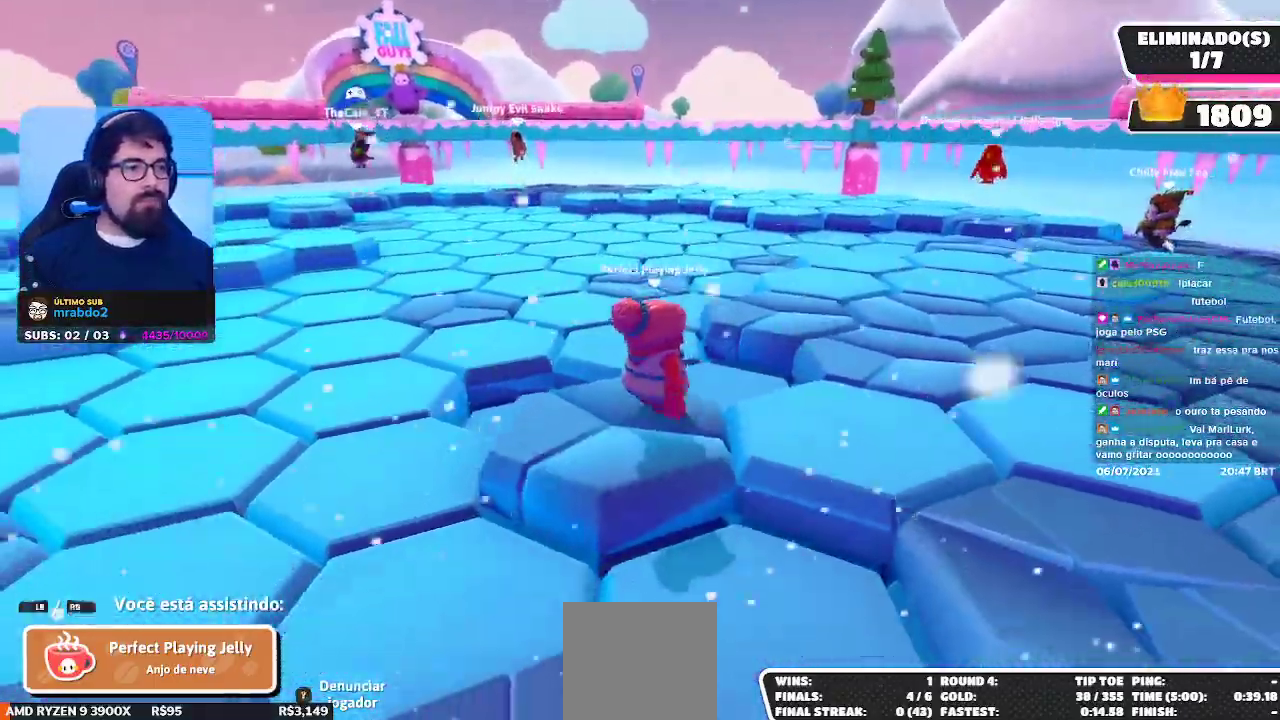
{"buttons": [], "left_stick": "center", "right_stick": "center", "events": [[83, "right_stick", "center"], [250, "right_stick", "left"], [400, "right_stick", "center"]]}
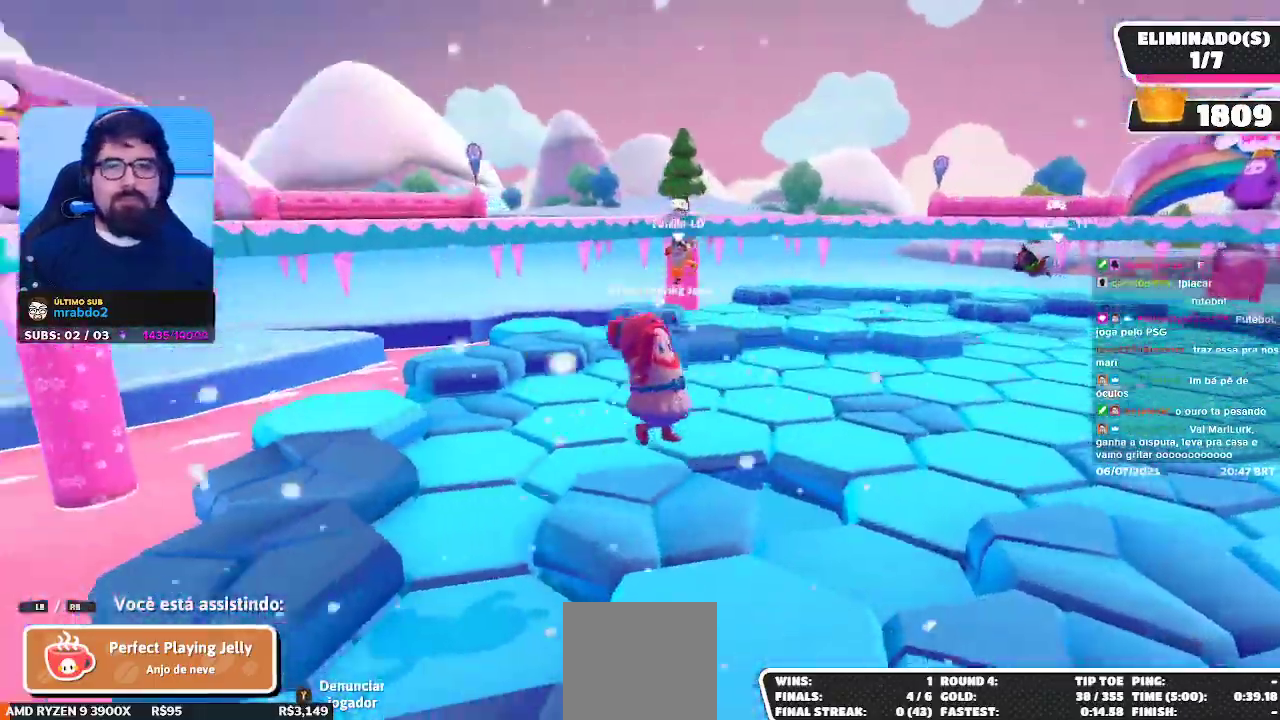
{"buttons": [], "left_stick": "center", "right_stick": "right", "events": [[417, "right_stick", "right"]]}
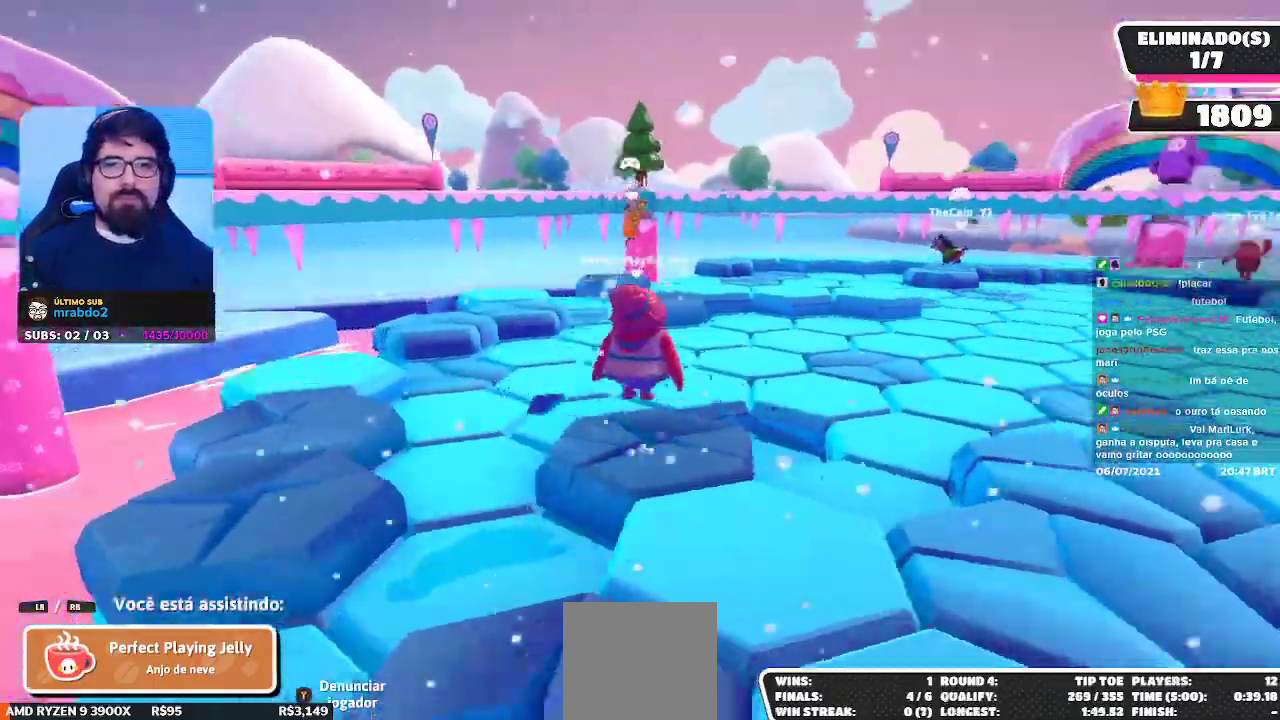
{"buttons": [], "left_stick": "center", "right_stick": "center", "events": [[100, "right_stick", "center"]]}
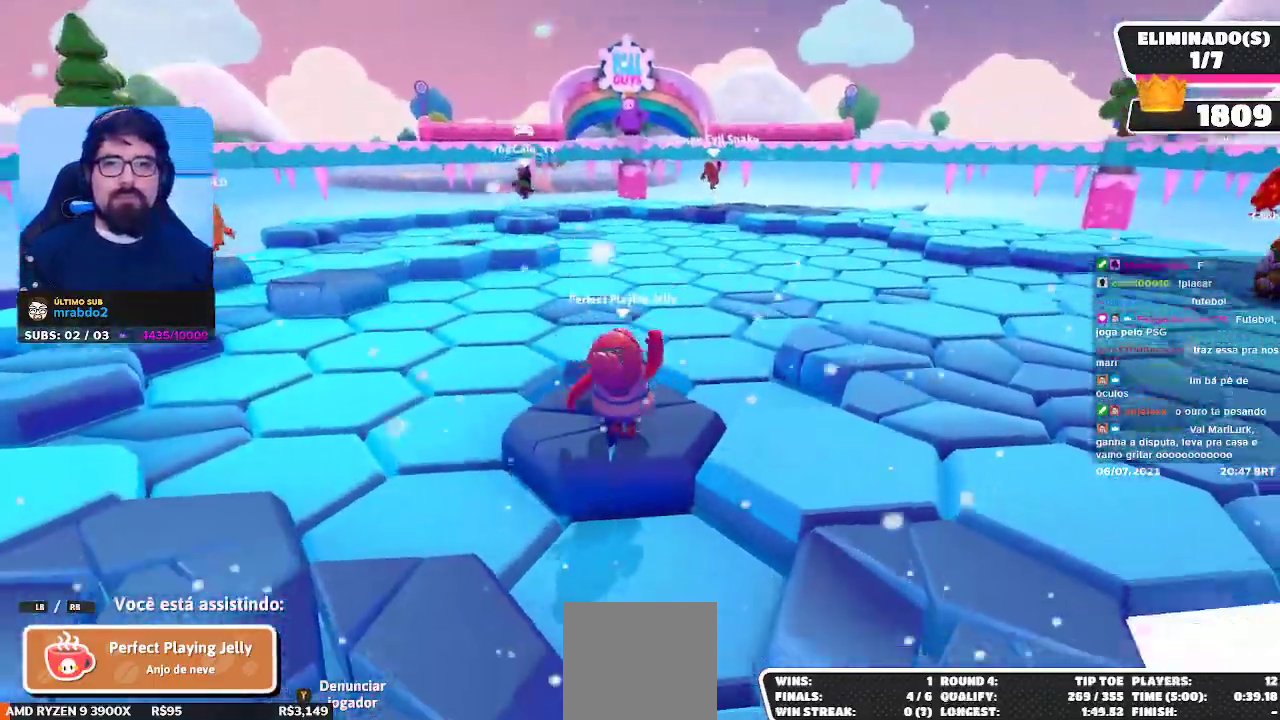
{"buttons": [], "left_stick": "center", "right_stick": "center", "events": []}
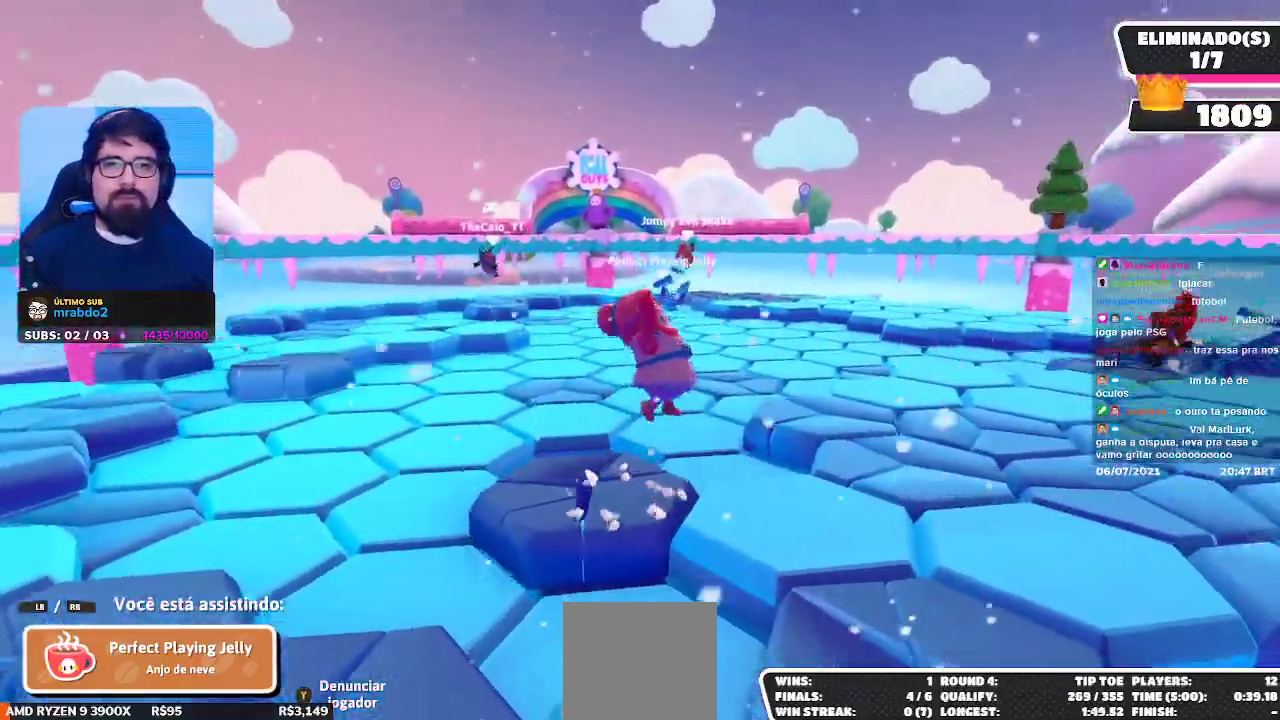
{"buttons": [], "left_stick": "center", "right_stick": "center", "events": []}
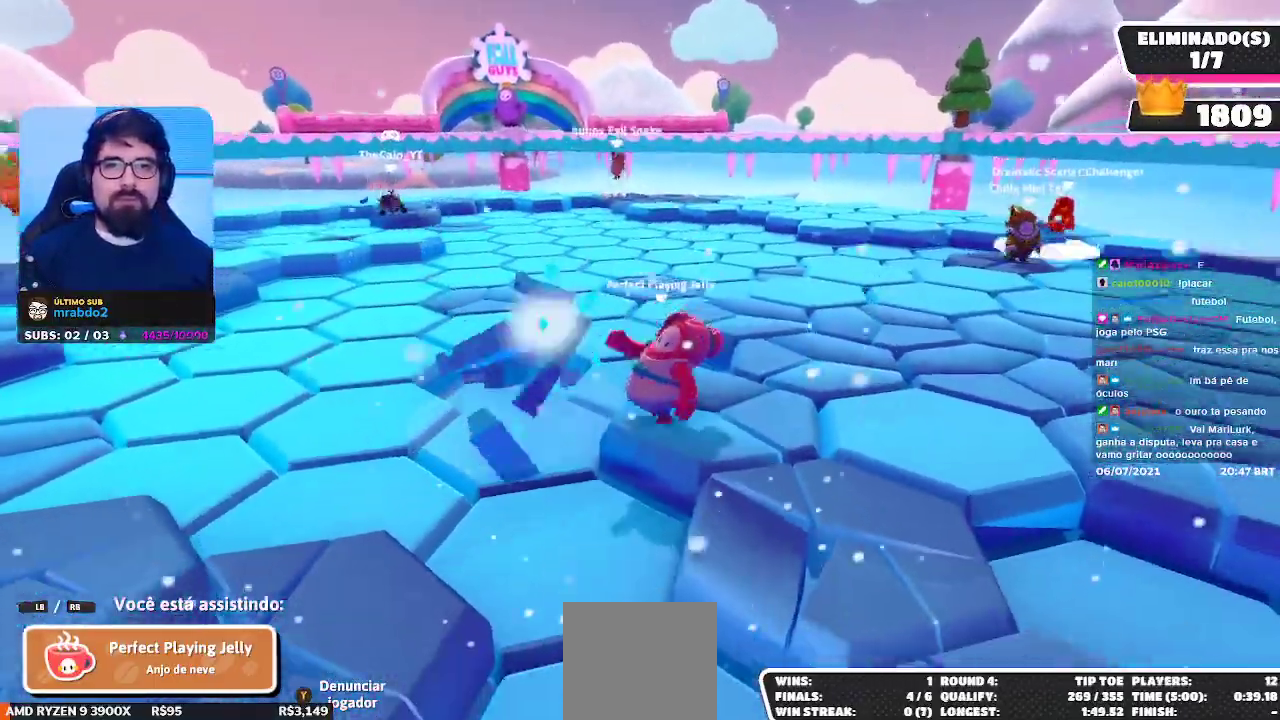
{"buttons": [], "left_stick": "center", "right_stick": "center", "events": []}
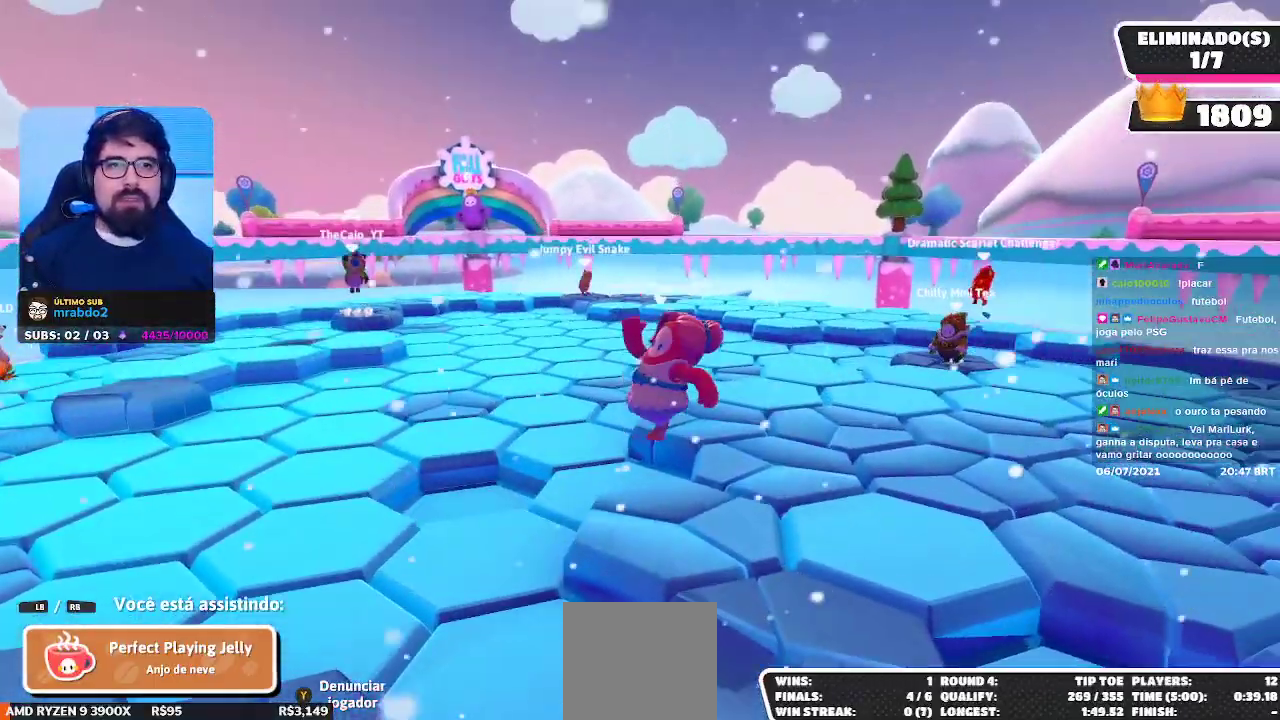
{"buttons": [], "left_stick": "center", "right_stick": "center", "events": [[250, "right_stick", "down-left"], [367, "right_stick", "center"]]}
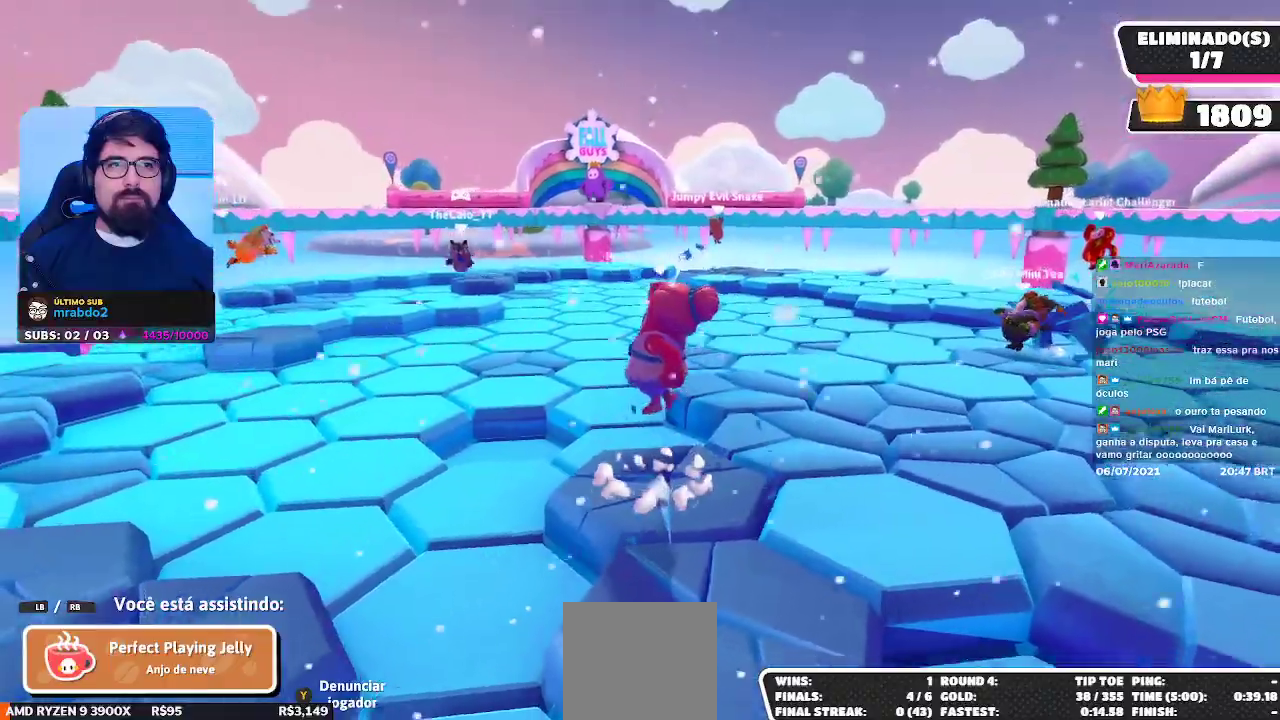
{"buttons": [], "left_stick": "center", "right_stick": "center", "events": []}
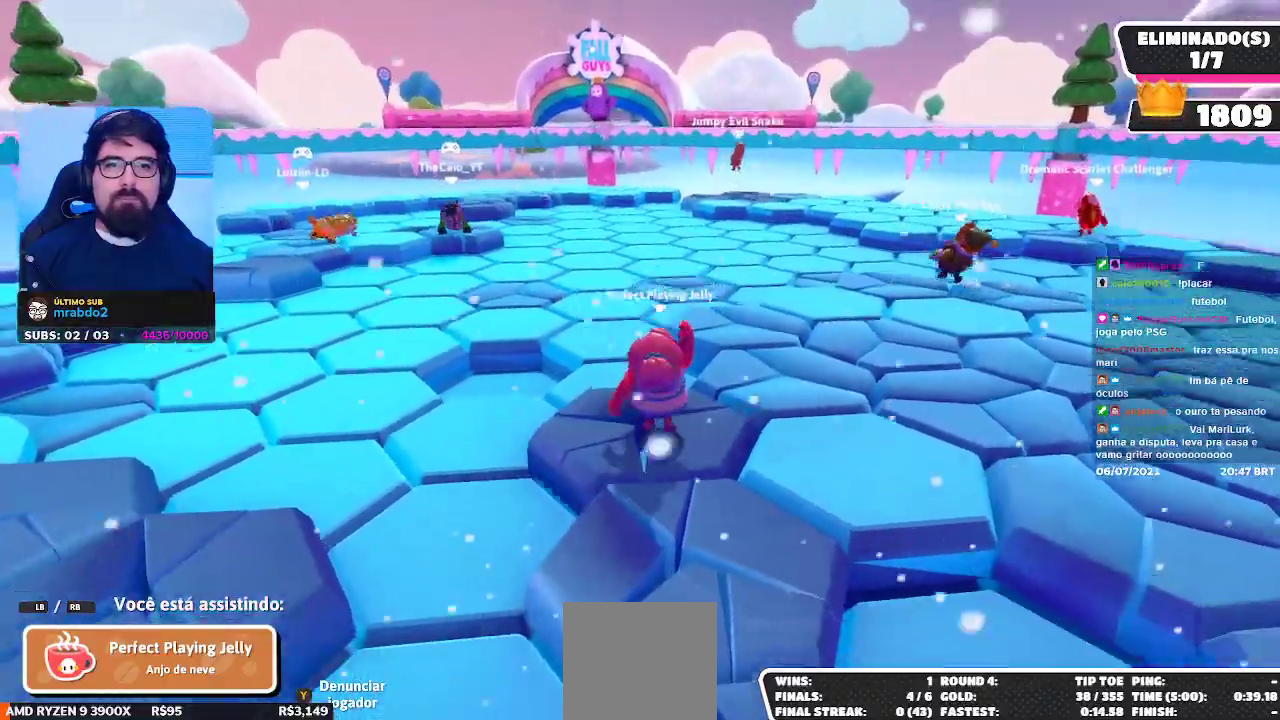
{"buttons": [], "left_stick": "center", "right_stick": "center", "events": []}
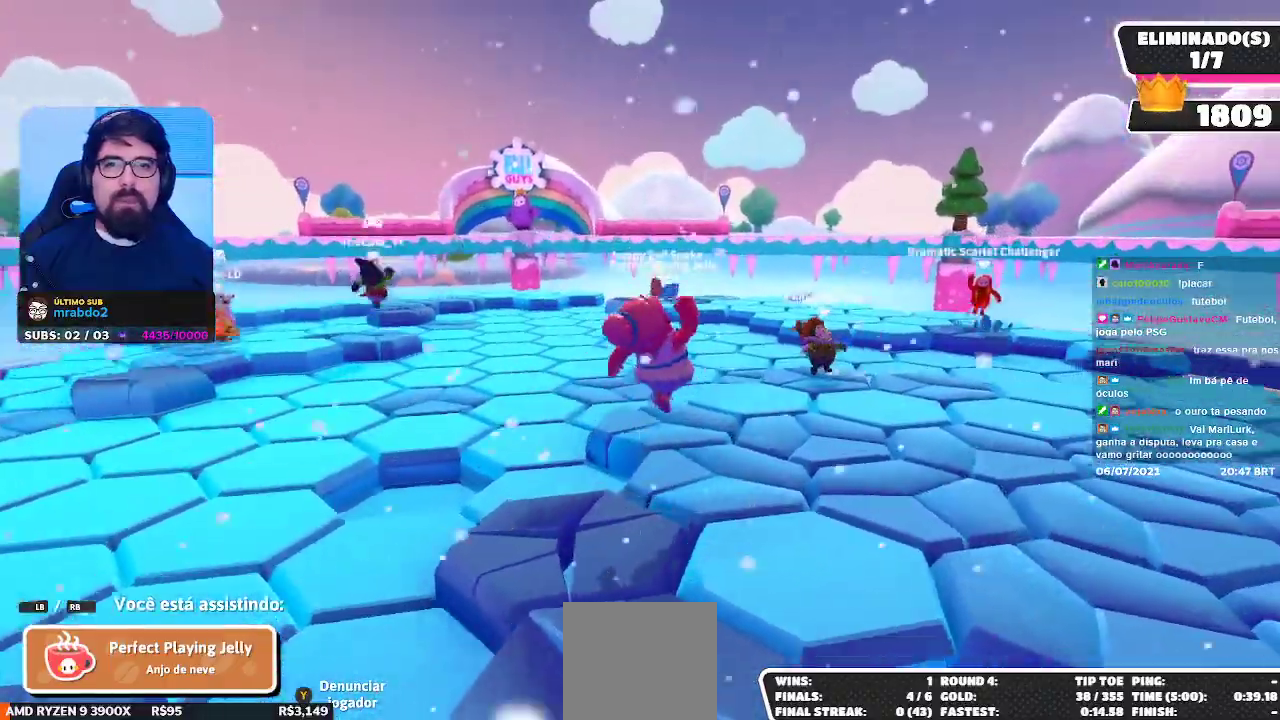
{"buttons": [], "left_stick": "center", "right_stick": "center", "events": [[367, "right_stick", "down-left"], [500, "right_stick", "center"]]}
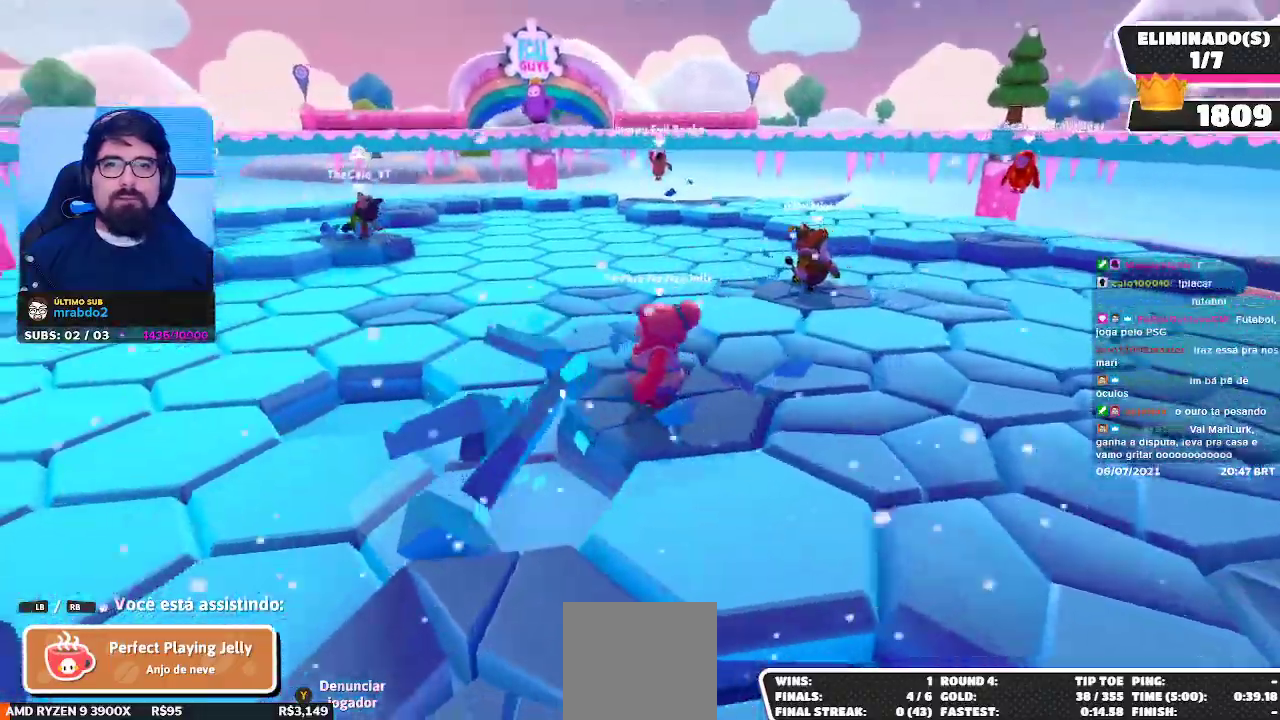
{"buttons": [], "left_stick": "center", "right_stick": "center", "events": []}
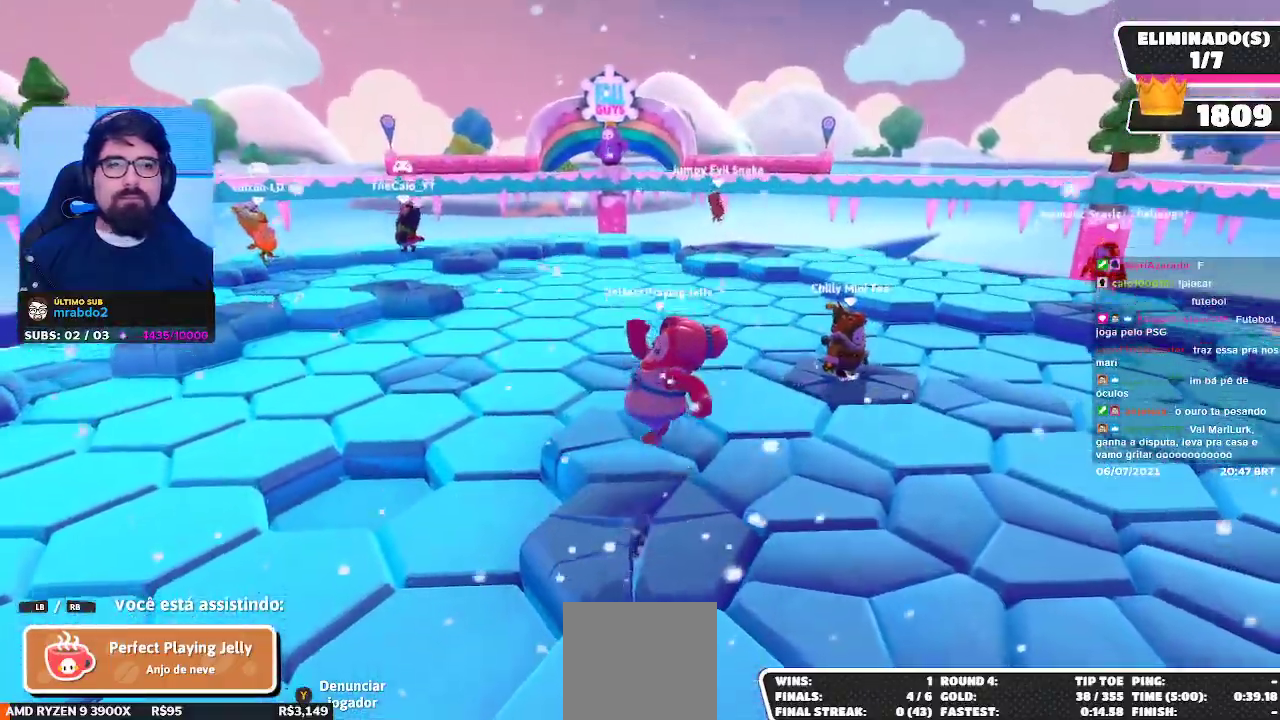
{"buttons": [], "left_stick": "center", "right_stick": "center", "events": []}
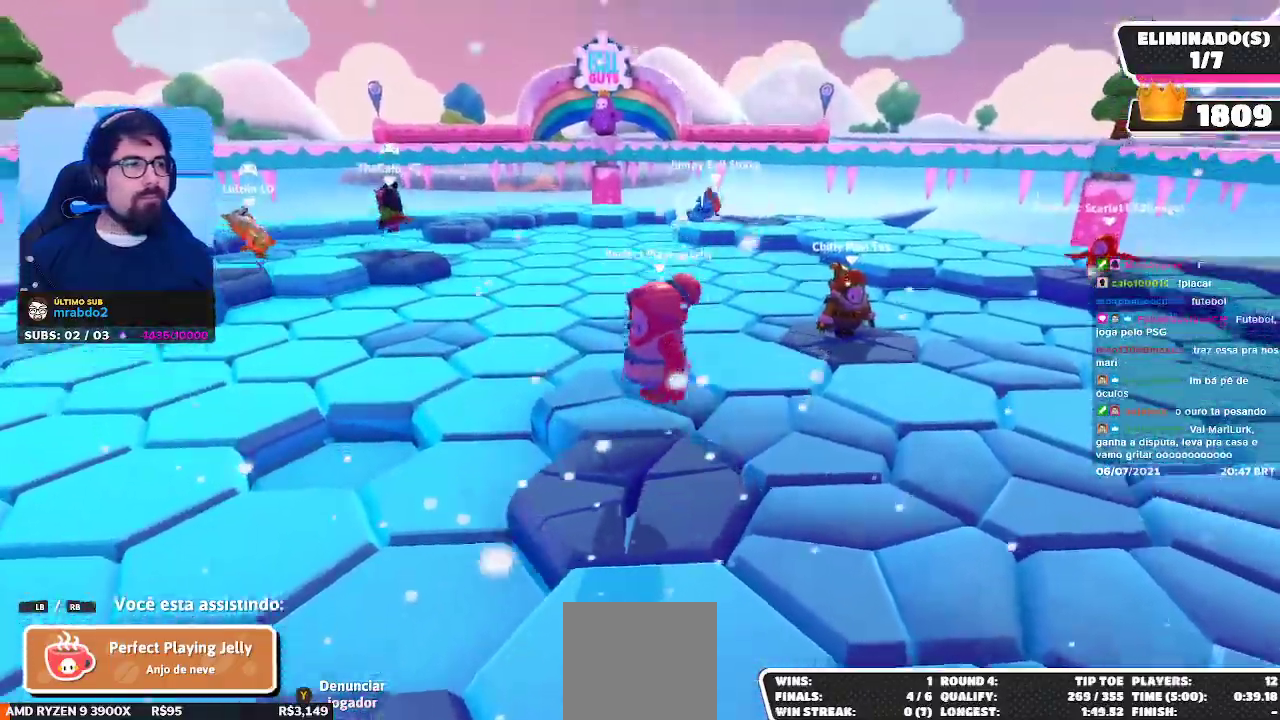
{"buttons": [], "left_stick": "center", "right_stick": "center", "events": []}
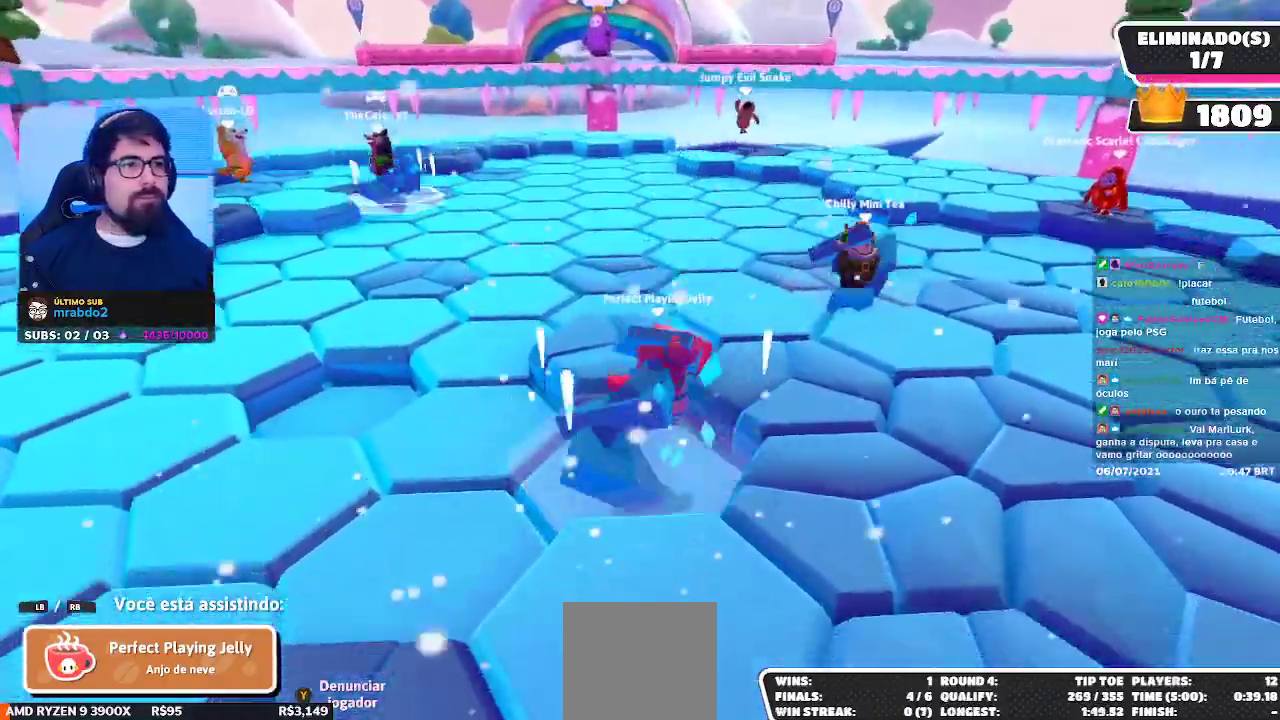
{"buttons": [], "left_stick": "center", "right_stick": "center", "events": []}
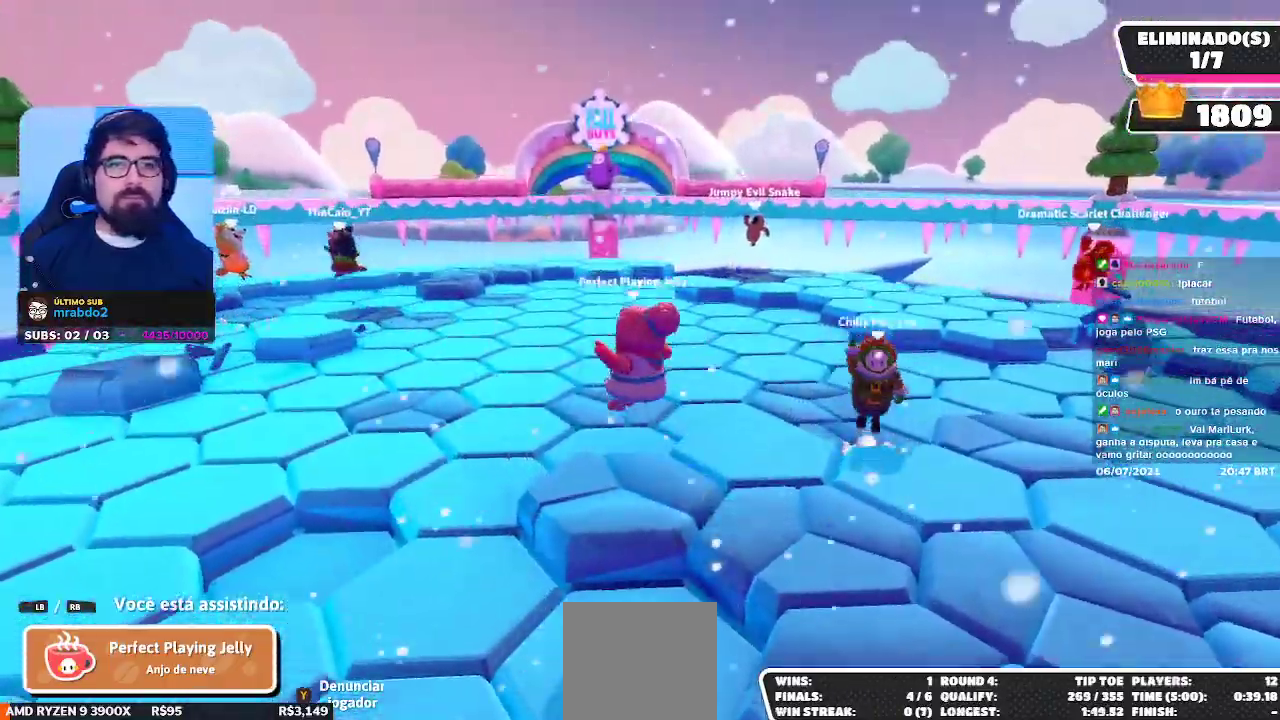
{"buttons": [], "left_stick": "center", "right_stick": "left", "events": [[450, "right_stick", "left"]]}
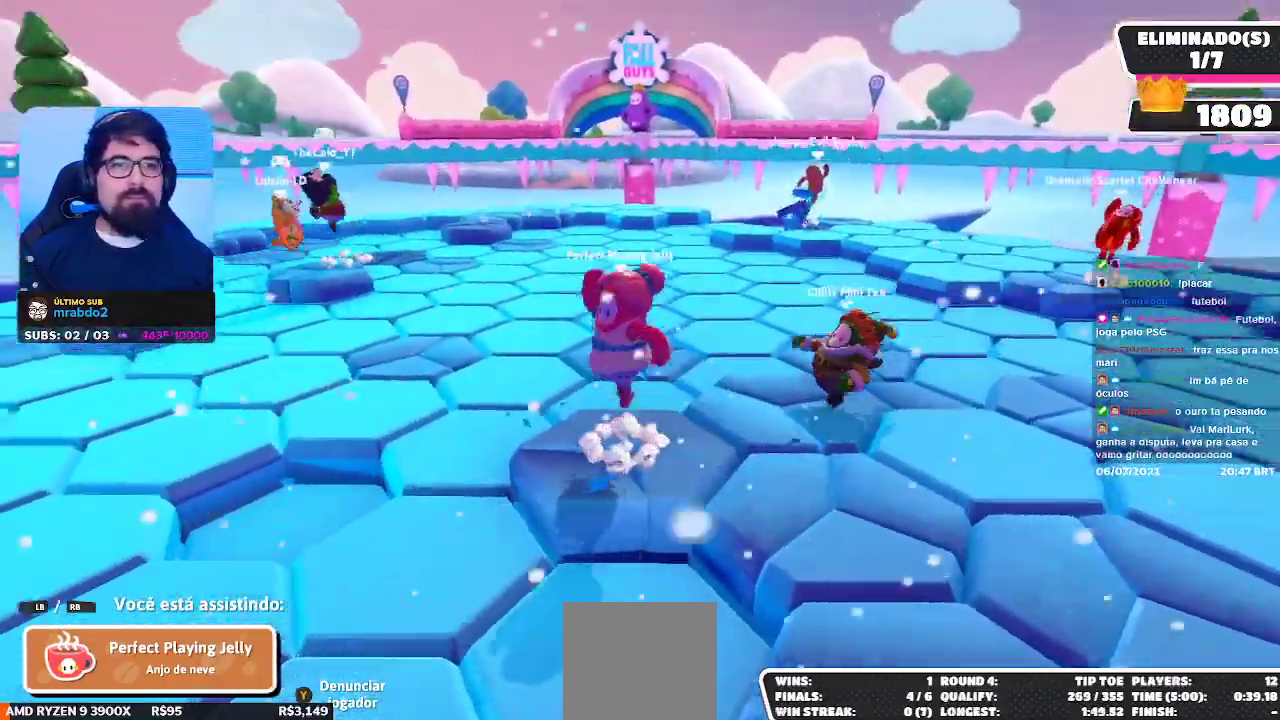
{"buttons": [], "left_stick": "center", "right_stick": "center", "events": [[117, "right_stick", "center"]]}
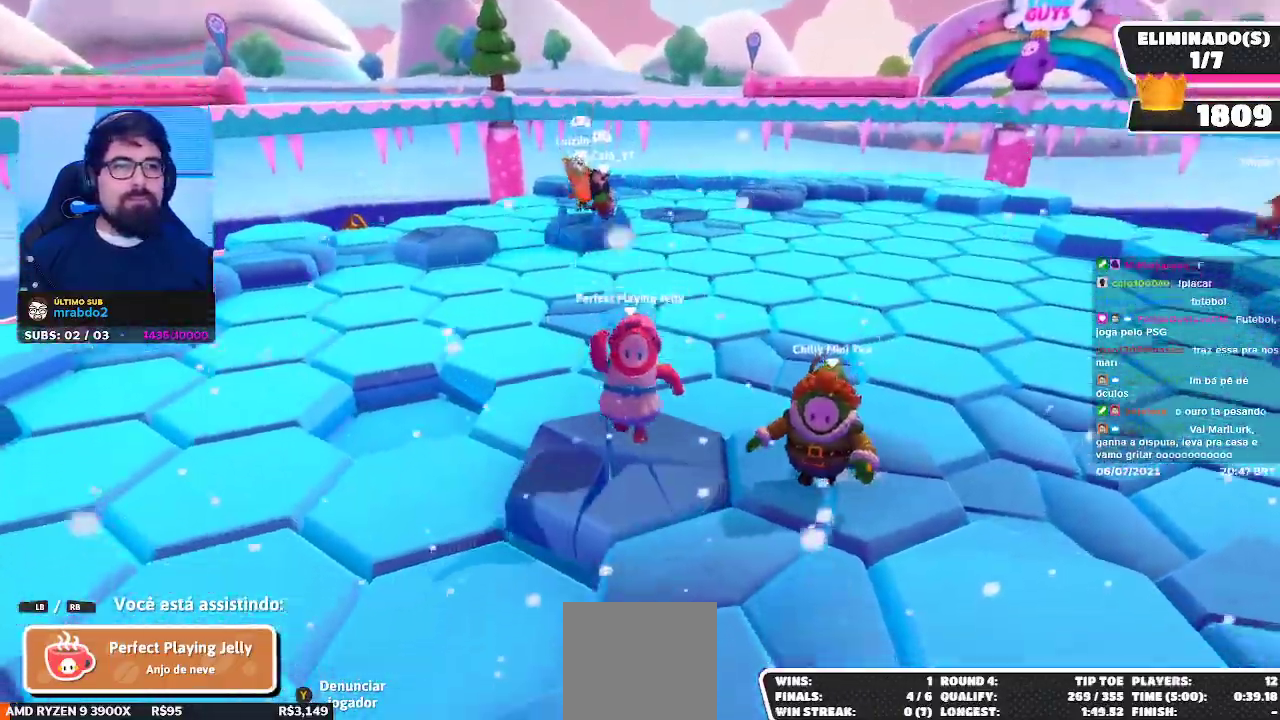
{"buttons": [], "left_stick": "center", "right_stick": "center", "events": []}
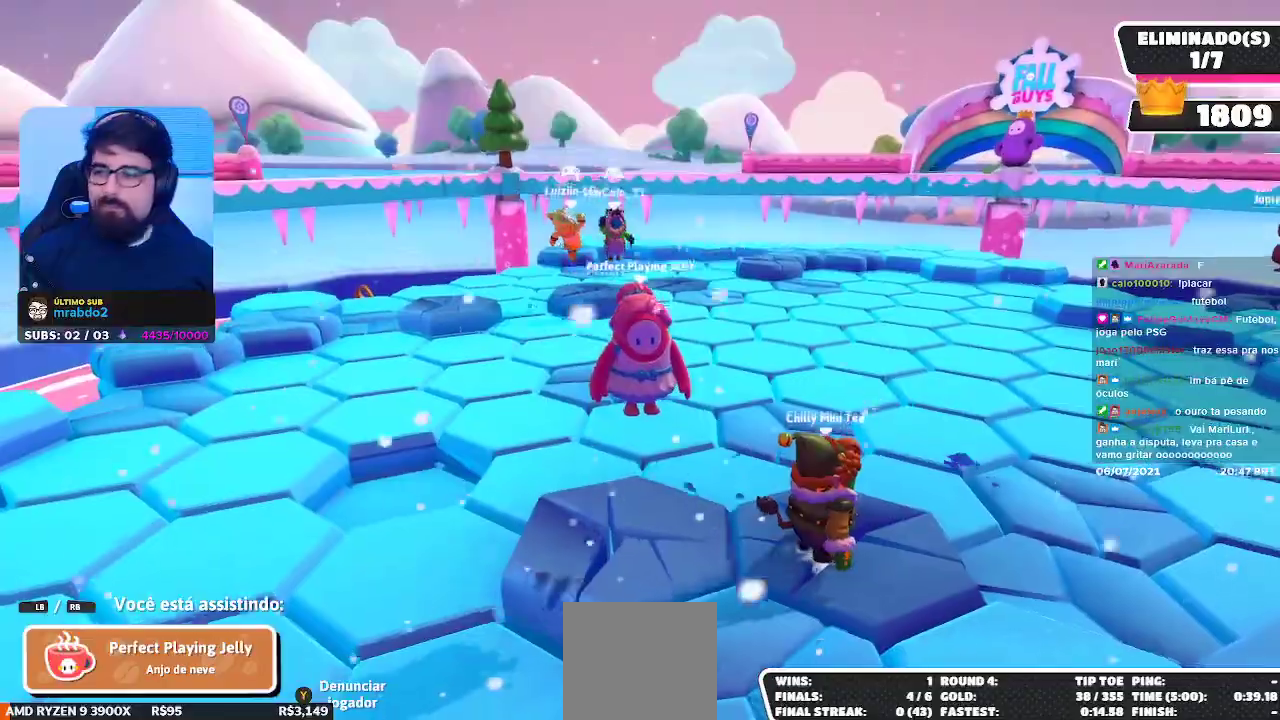
{"buttons": [], "left_stick": "center", "right_stick": "center", "events": []}